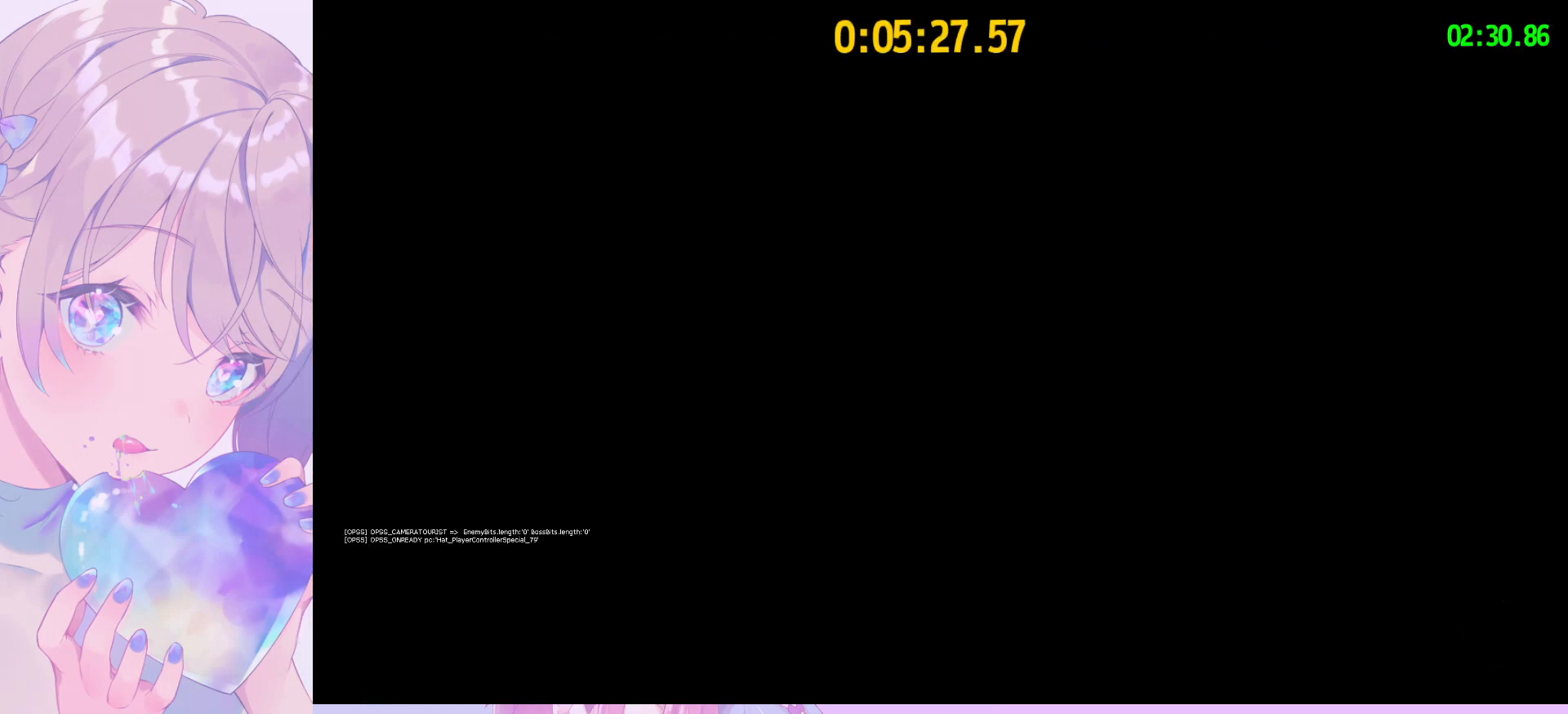
Gameplay with keyboard and mouse; each line is a JSON object with the keys and mouse buttons held at the frame after it. "events" lists presses ("down") and releases ("up") of "a", "alt", "c", "caps_lock", "ctrl", "d", "e", "f", "g", "q", "r", "s", "shift", "space", "t", "tab", "v", "w", "x", "z", "mouse_left", "mouse_wheel" and "mouse_right" between this image and that frame as [ms after this image, input, new state], when the widget could be followed in between. "mouse_left", "mouse_wheel", "mouse_right" = the "left", "wheel", "right" buttons of the "mouse" list. No other keys are recorded. "wheel" means that the mouse wheel is clicked or scrolled. "mouse_move" is the direction in which the mouse moves at that frame (one of eight, or "still"), when it could be read.
{"keys": [], "mouse": [], "mouse_move": "right", "events": []}
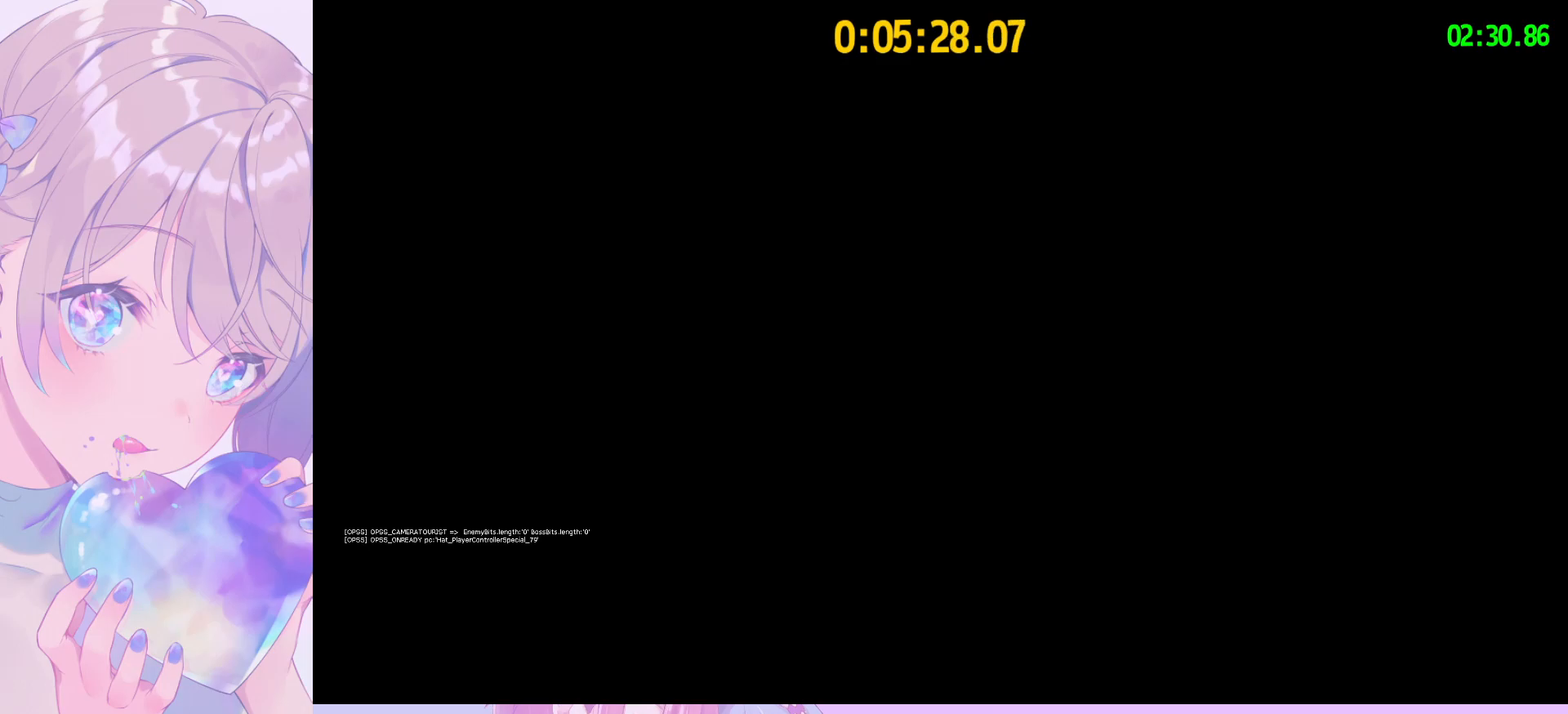
{"keys": [], "mouse": ["left"], "mouse_move": "still", "events": [[283, "q", "down"], [417, "mouse_left", "down"], [417, "q", "up"]]}
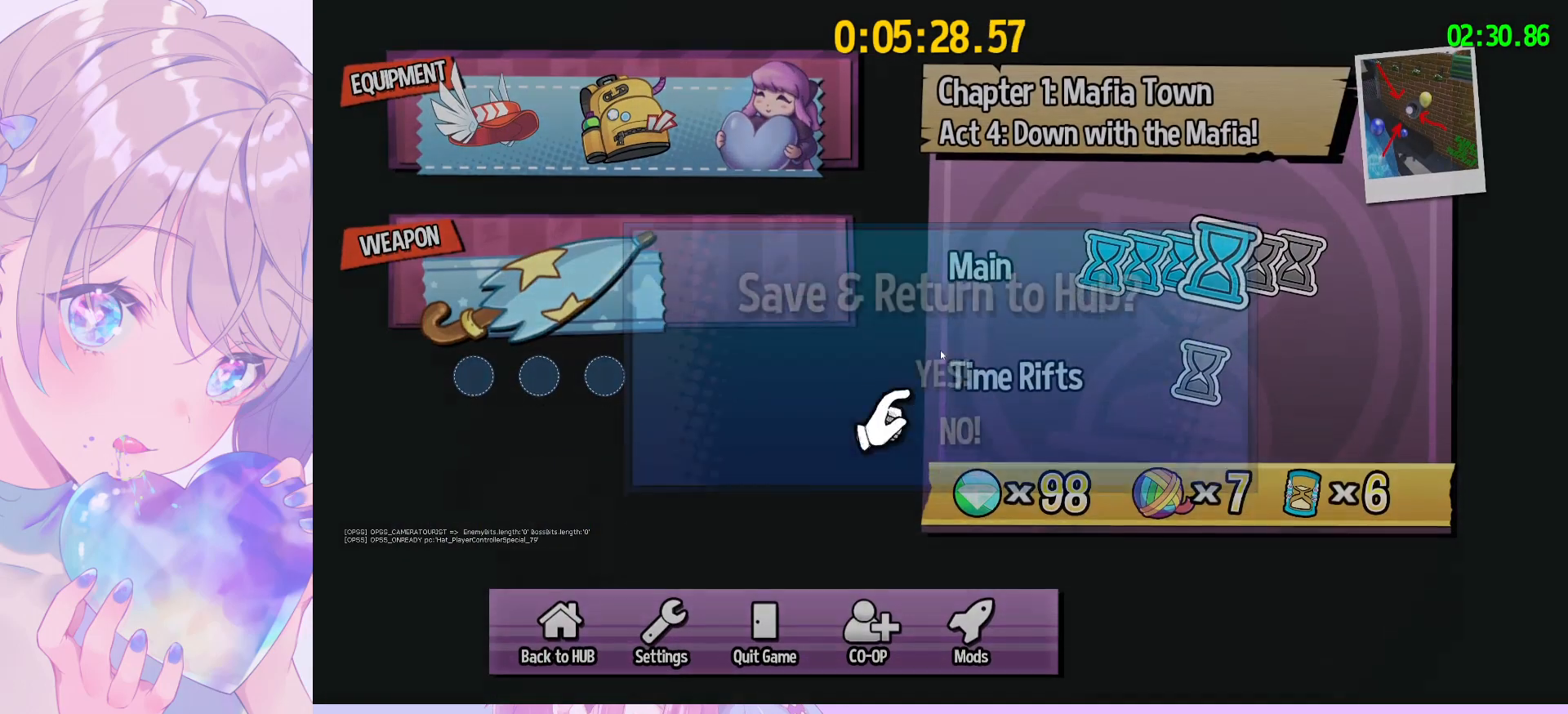
{"keys": [], "mouse": [], "mouse_move": "still", "events": [[67, "mouse_left", "up"], [250, "mouse_left", "down"], [383, "mouse_left", "up"]]}
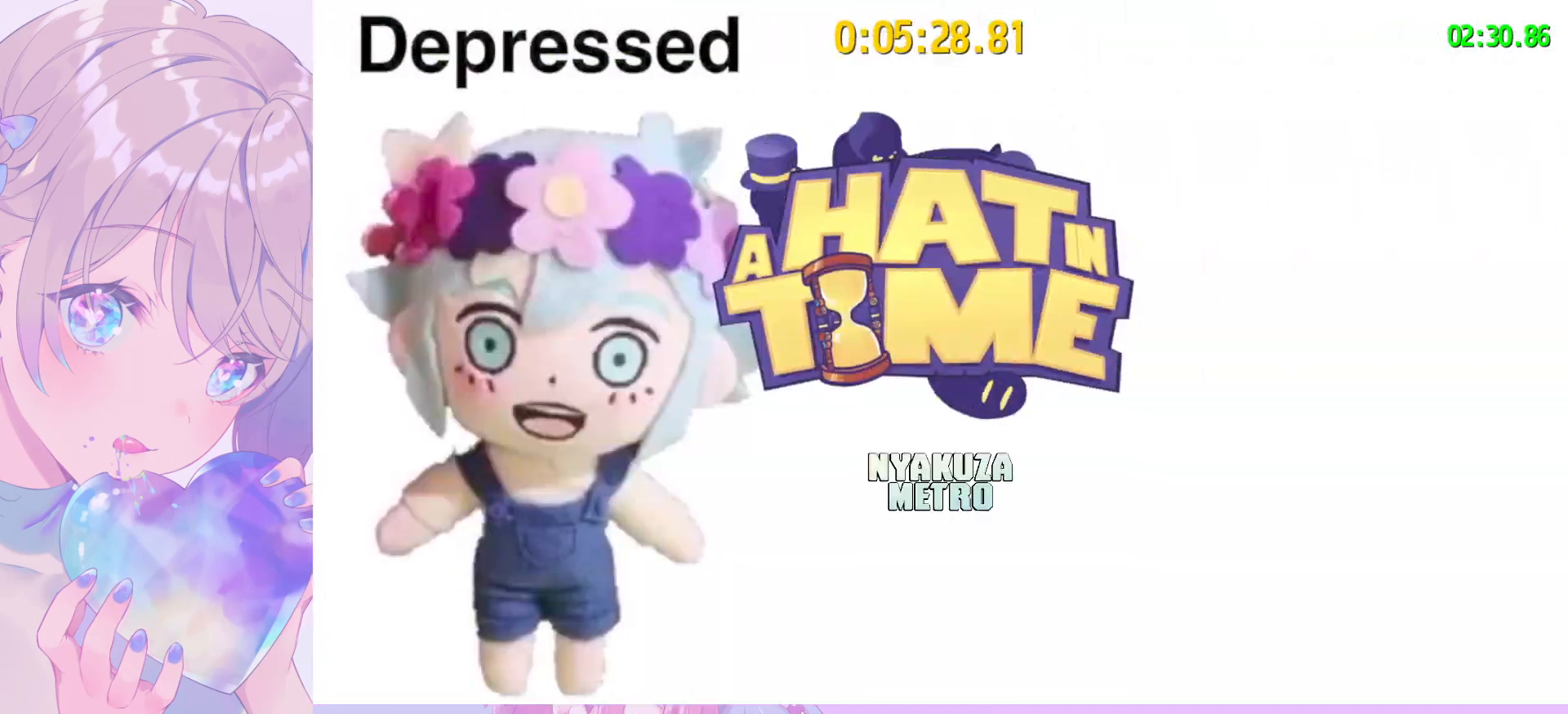
{"keys": [], "mouse": ["wheel"], "mouse_move": "up", "events": [[450, "mouse_wheel", "down"]]}
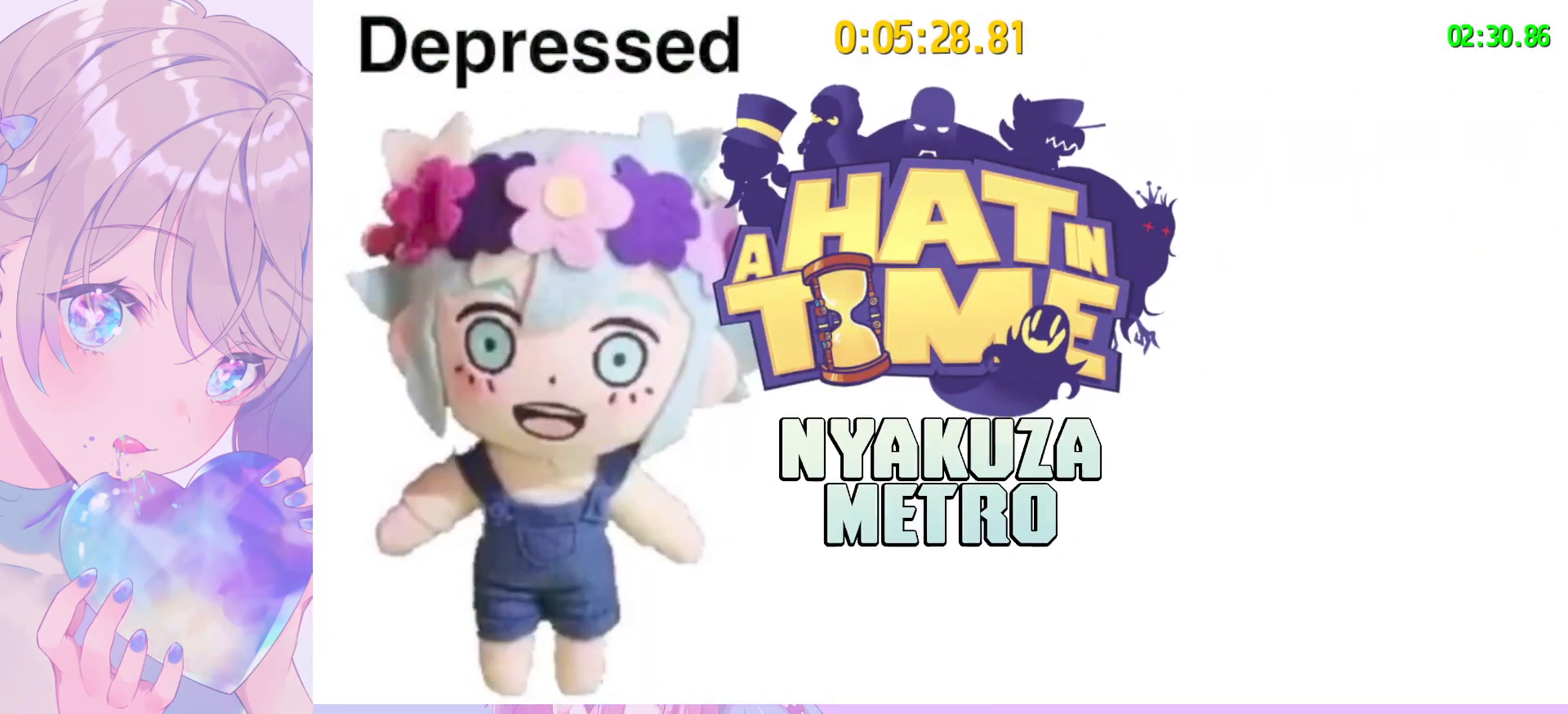
{"keys": [], "mouse": [], "mouse_move": "up-left", "events": [[133, "mouse_wheel", "up"]]}
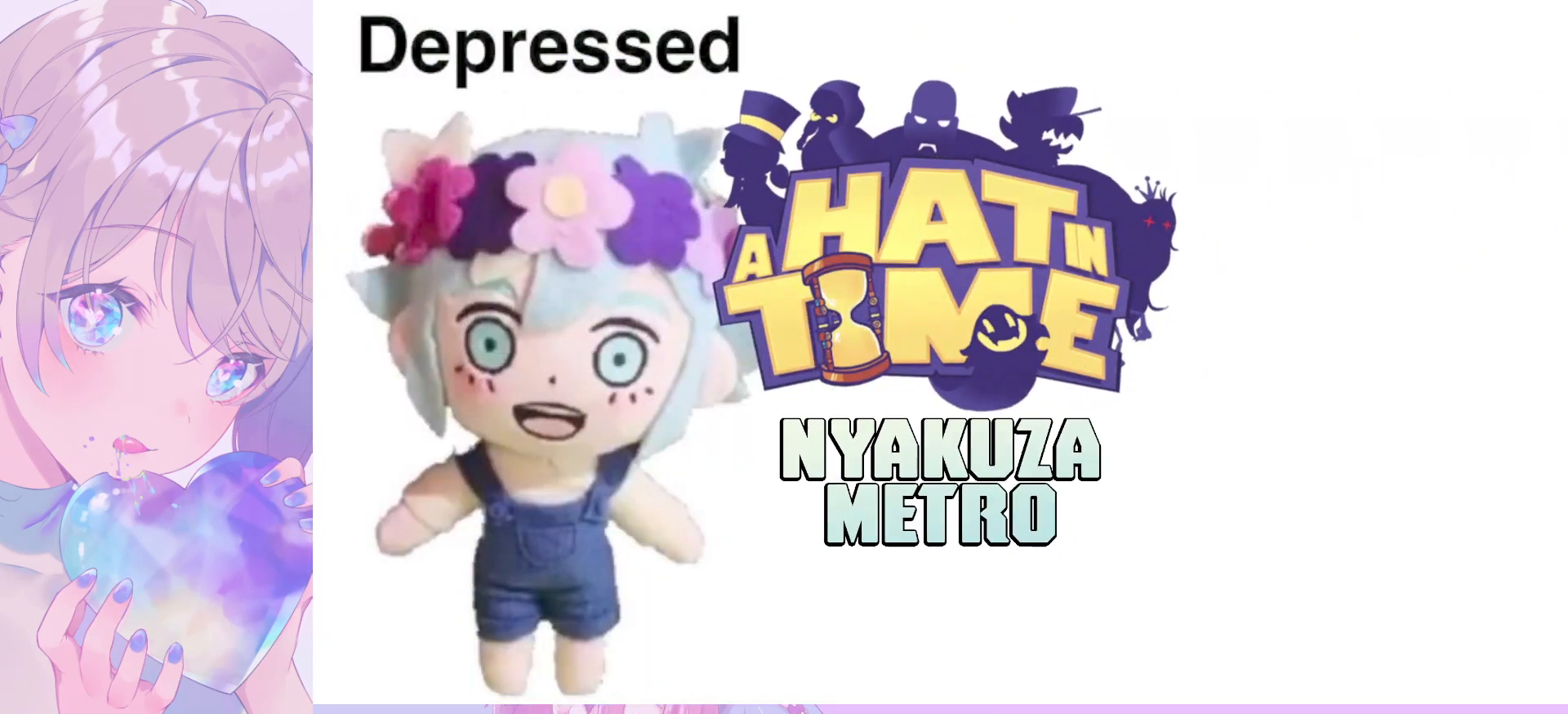
{"keys": [], "mouse": [], "mouse_move": "left", "events": []}
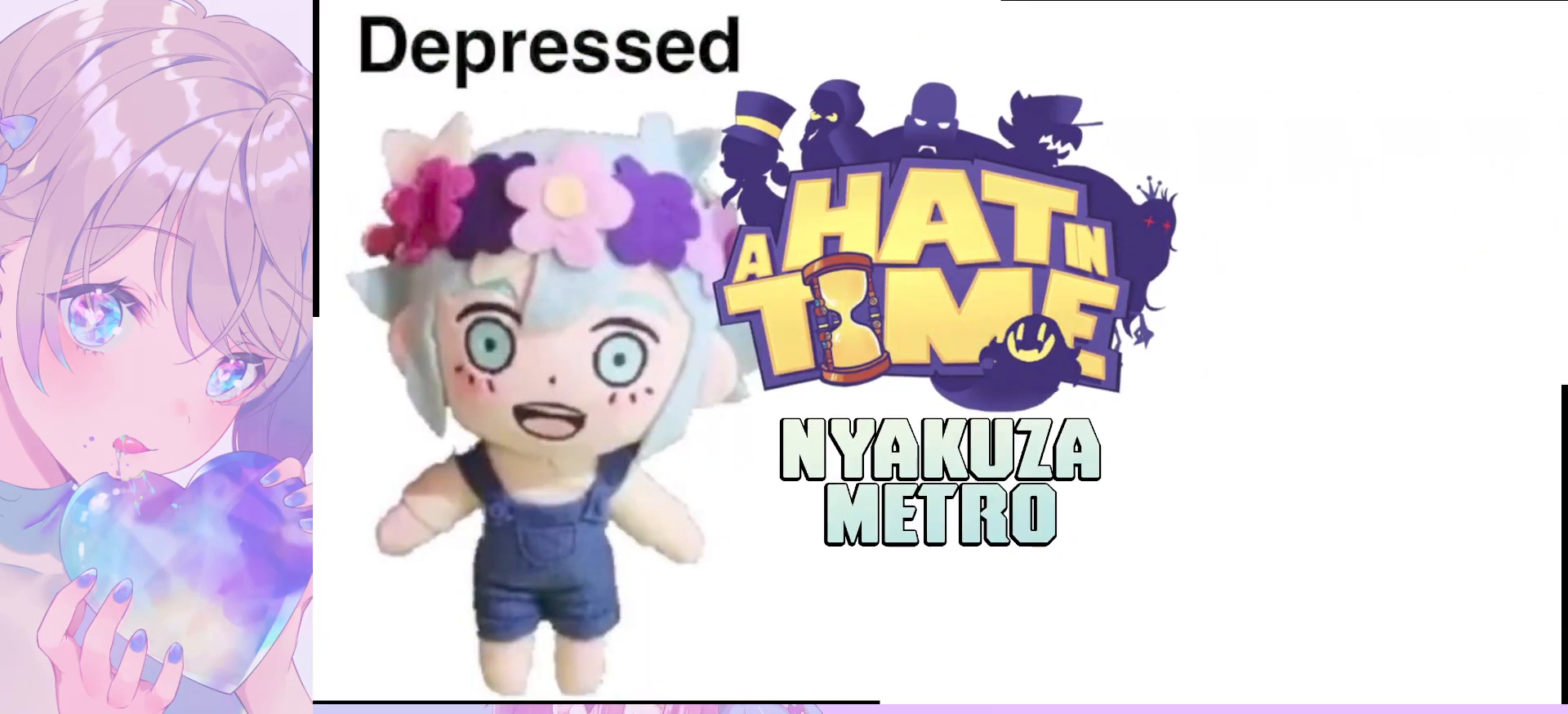
{"keys": [], "mouse": [], "mouse_move": "still", "events": []}
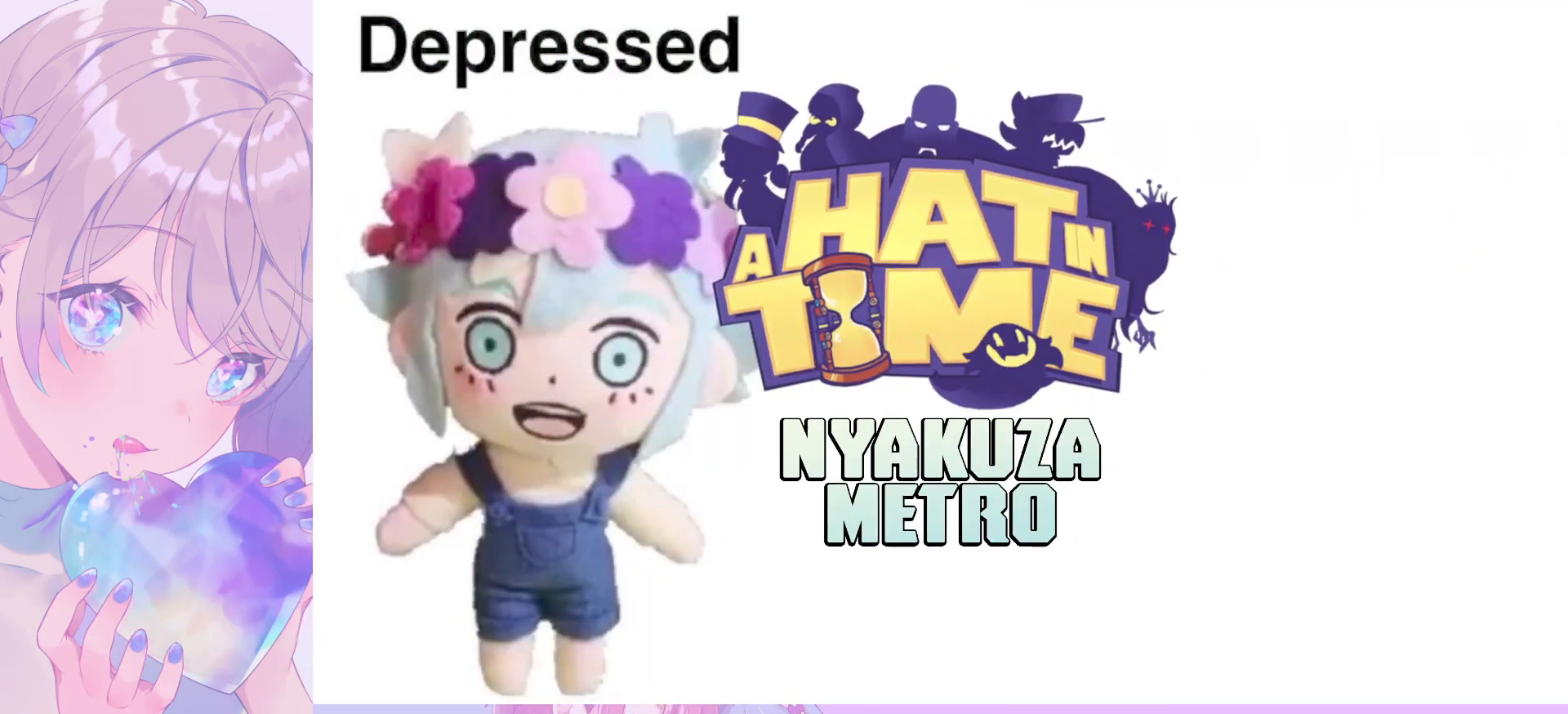
{"keys": [], "mouse": [], "mouse_move": "up-left", "events": []}
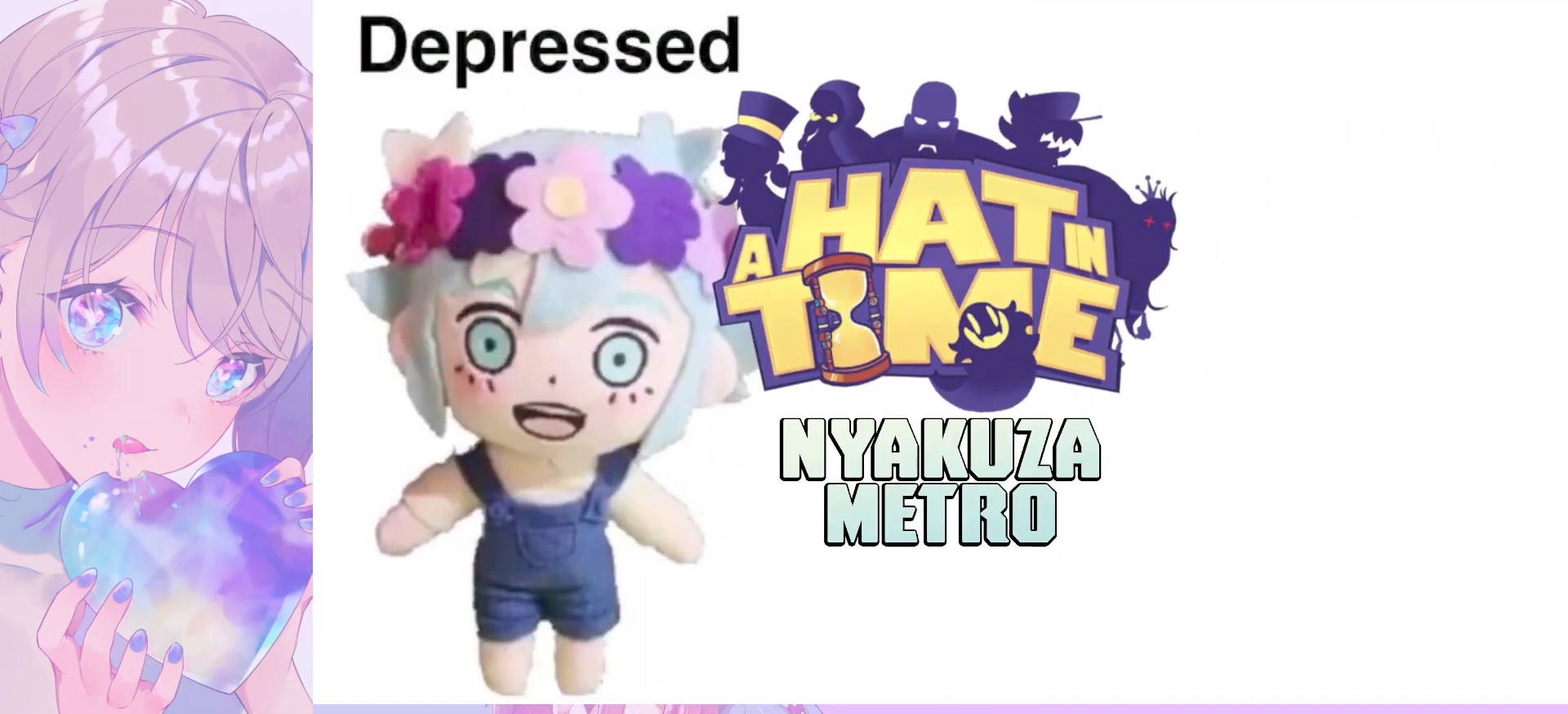
{"keys": [], "mouse": [], "mouse_move": "right", "events": []}
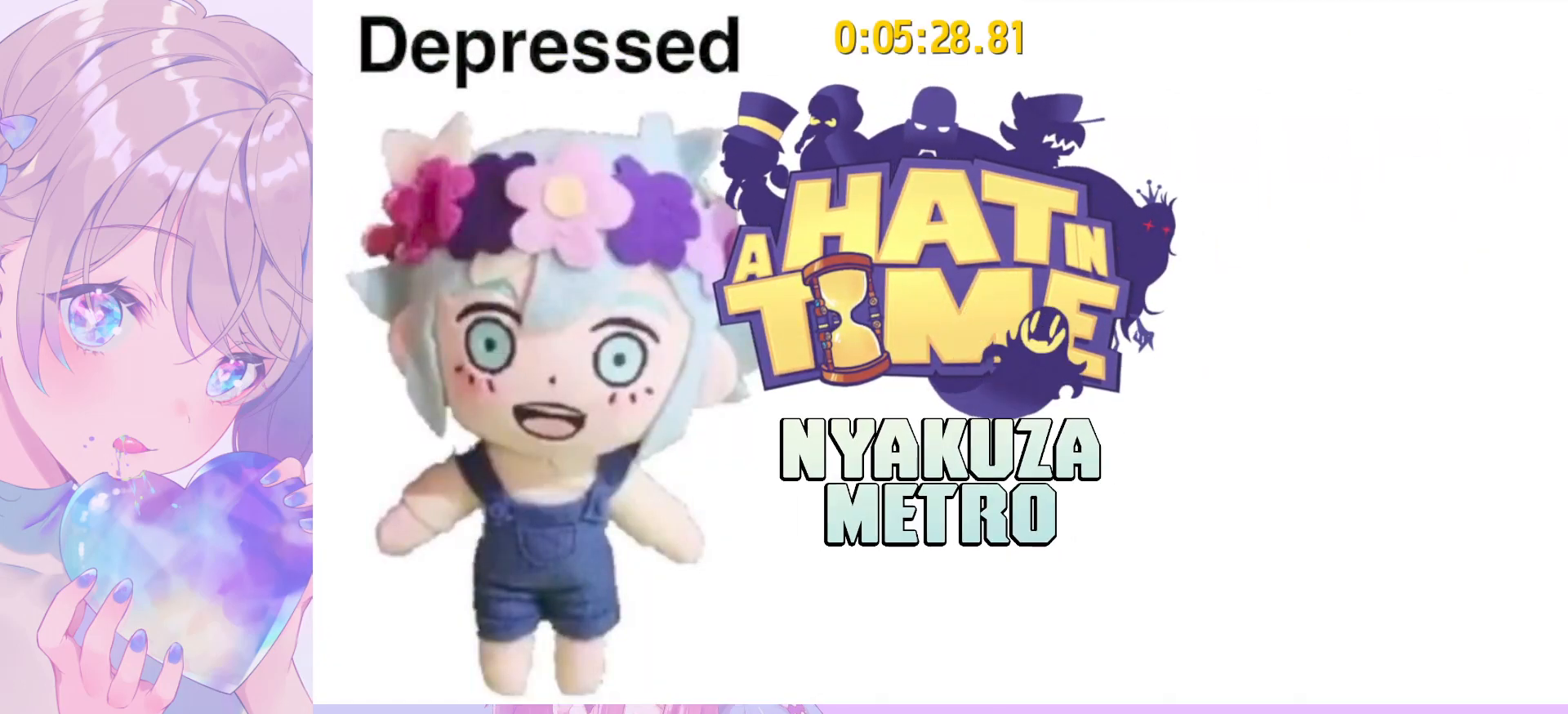
{"keys": [], "mouse": [], "mouse_move": "still", "events": []}
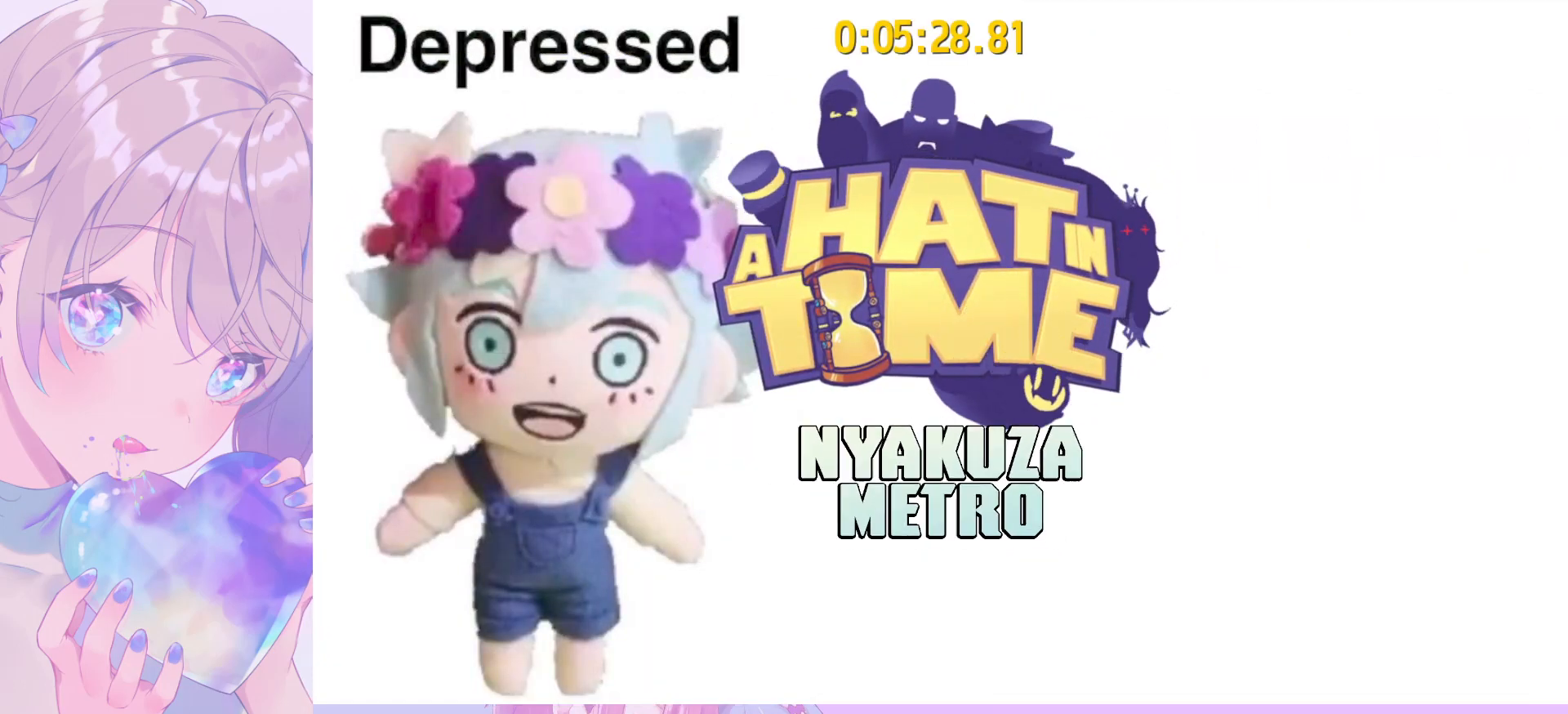
{"keys": [], "mouse": [], "mouse_move": "still", "events": []}
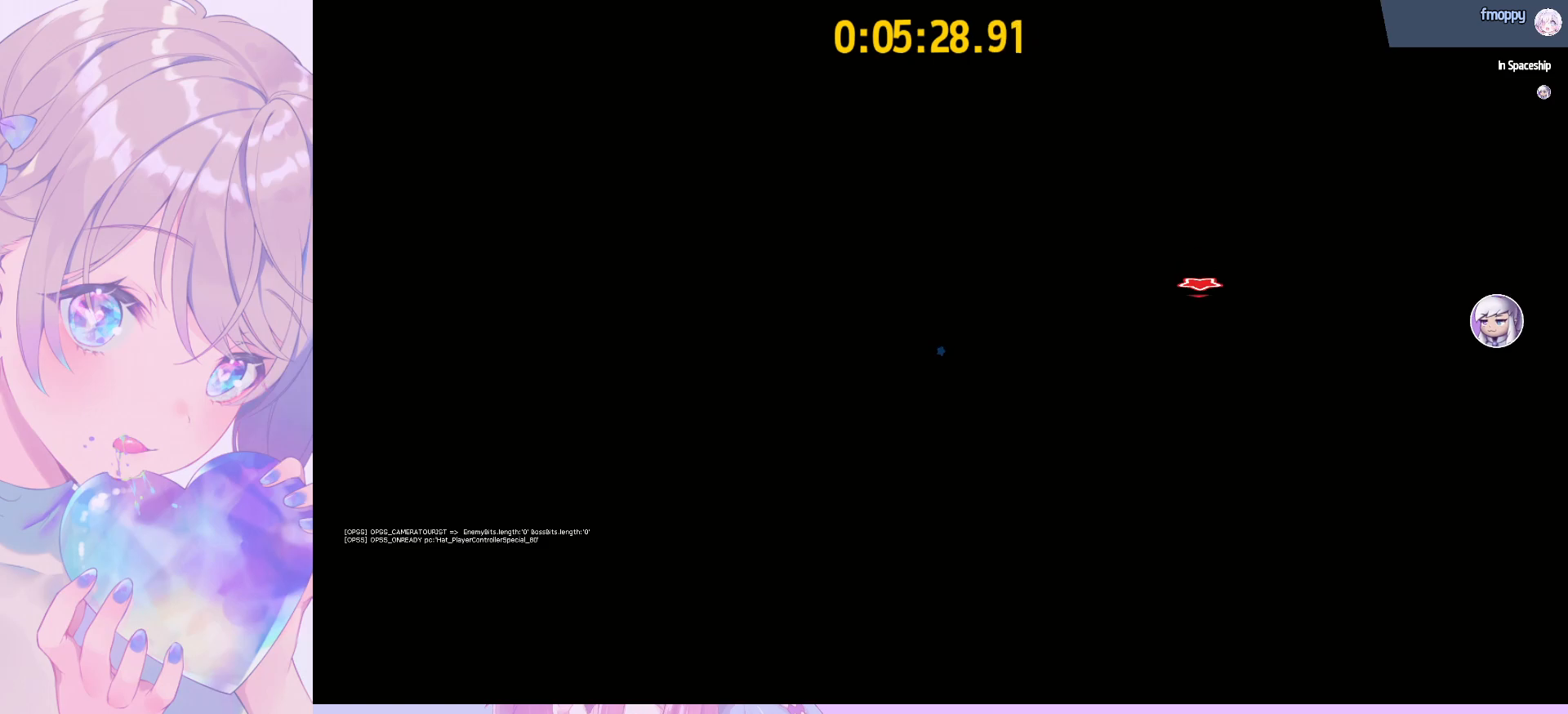
{"keys": ["shift", "w"], "mouse": [], "mouse_move": "still", "events": [[17, "shift", "down"], [17, "w", "down"]]}
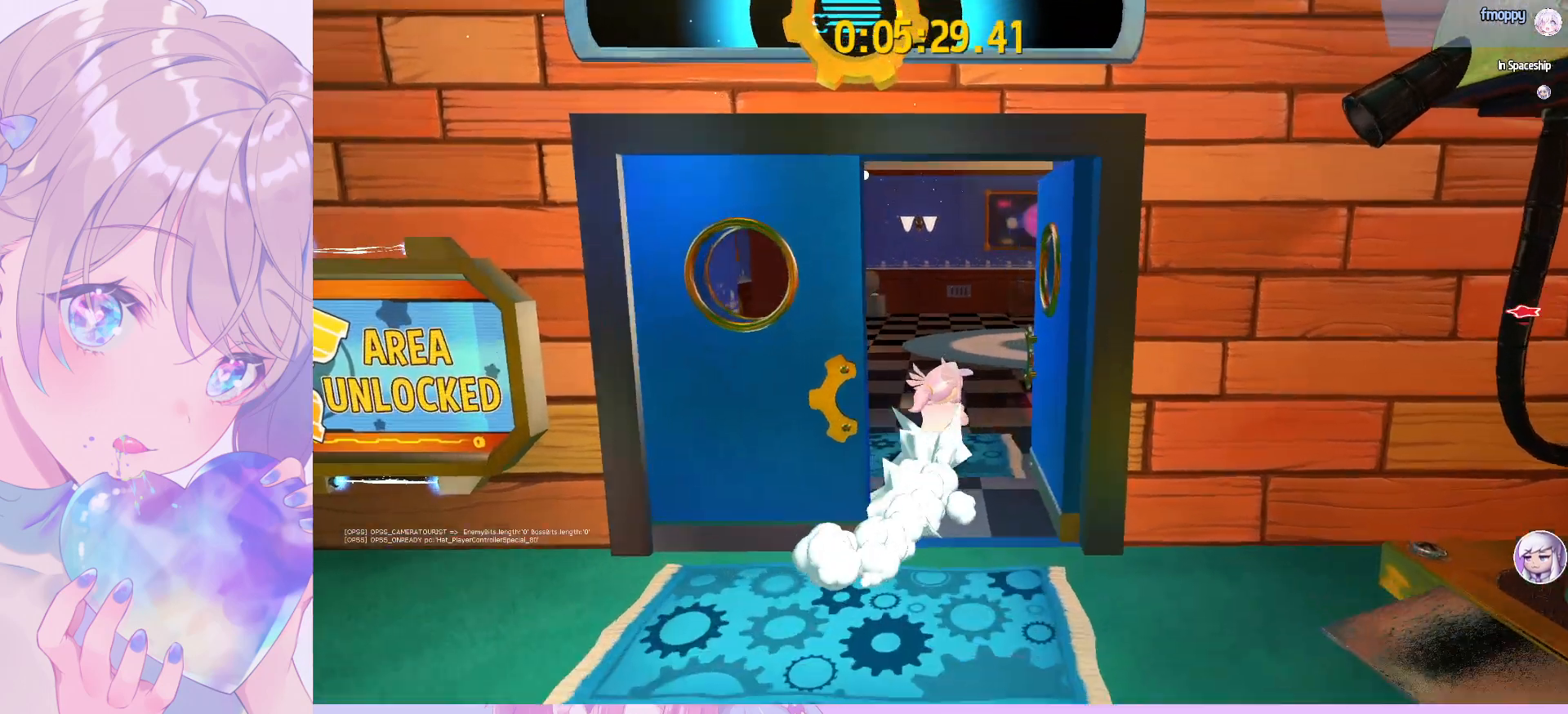
{"keys": ["shift", "w"], "mouse": [], "mouse_move": "still", "events": [[117, "d", "down"], [350, "d", "up"]]}
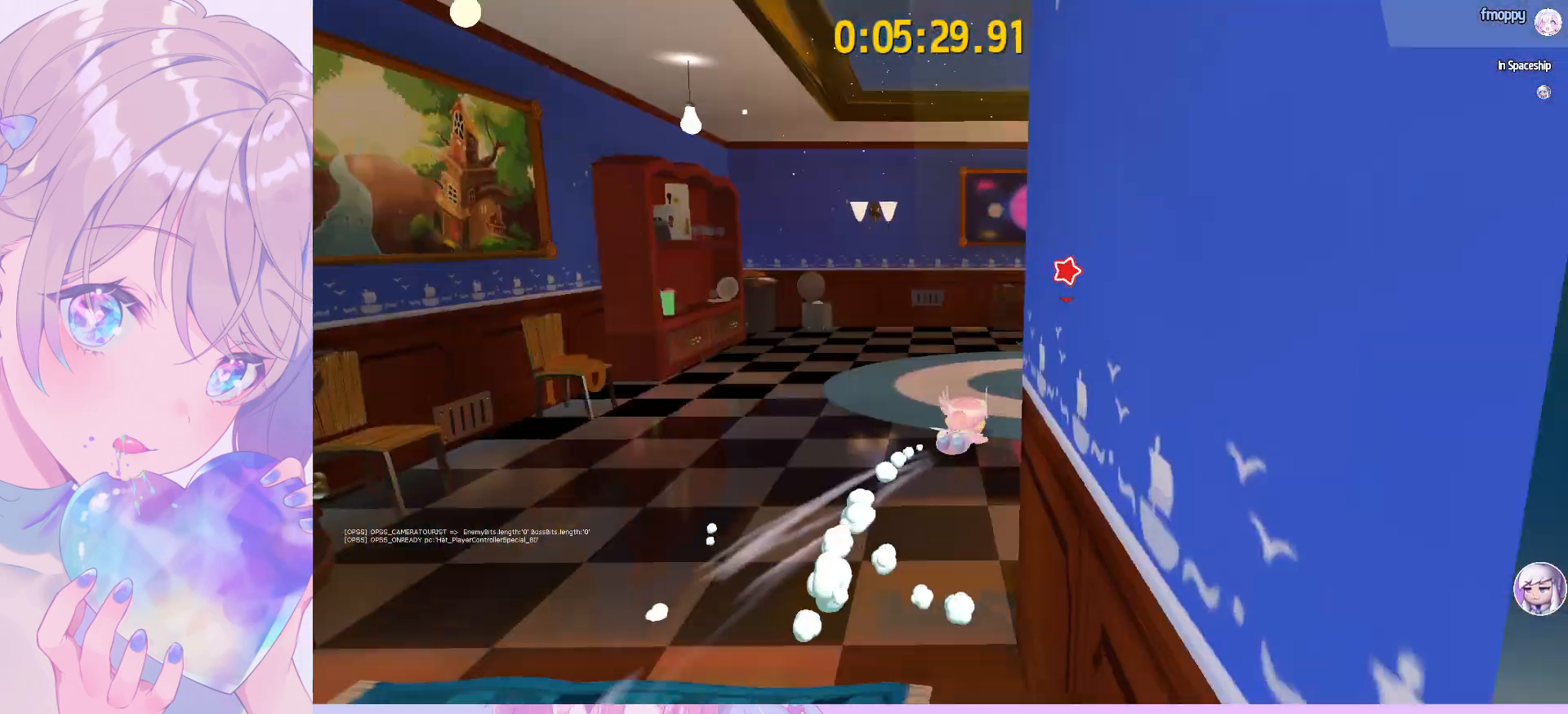
{"keys": [], "mouse": [], "mouse_move": "still", "events": [[100, "e", "down"], [183, "e", "up"], [183, "w", "up"], [233, "e", "down"], [233, "w", "down"], [333, "e", "up"], [333, "w", "up"], [367, "shift", "up"]]}
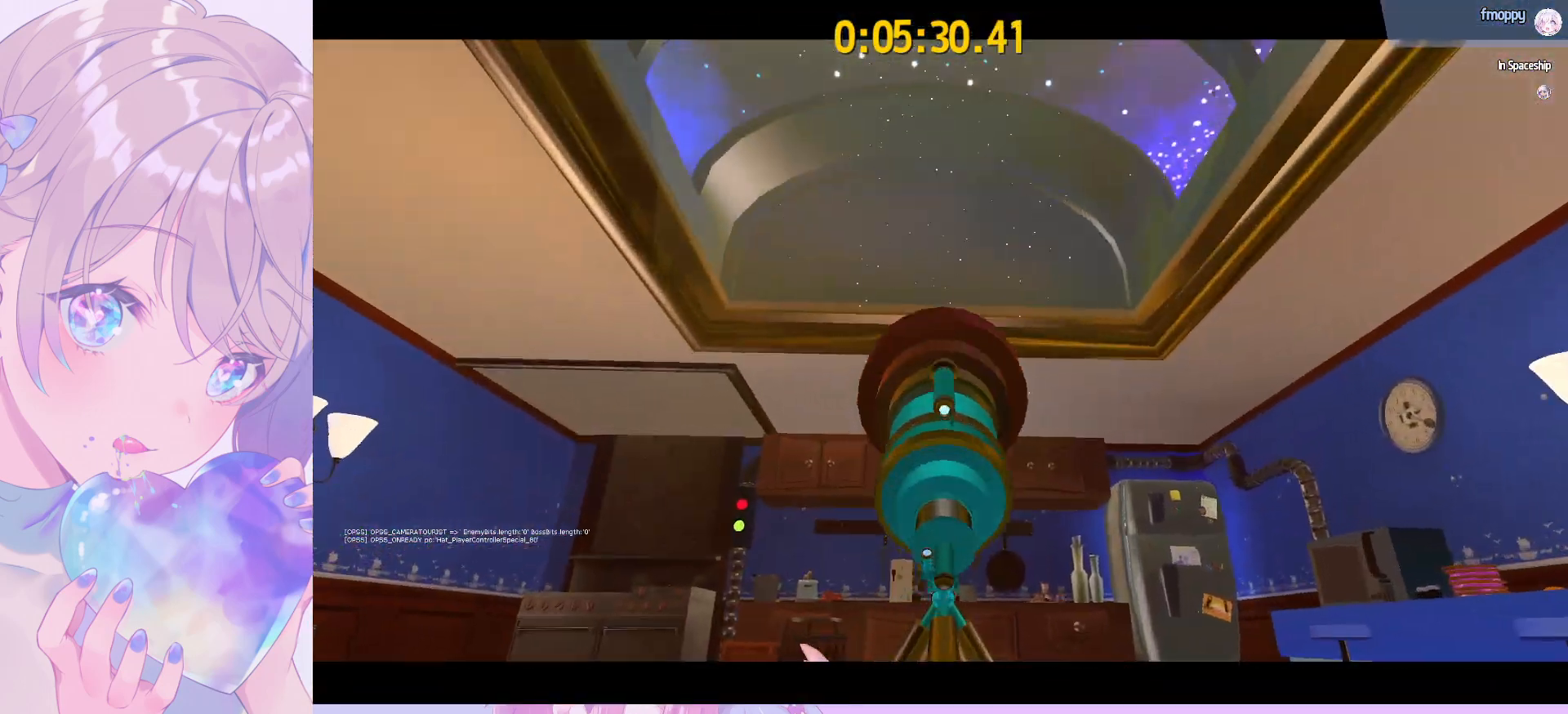
{"keys": [], "mouse": [], "mouse_move": "still", "events": []}
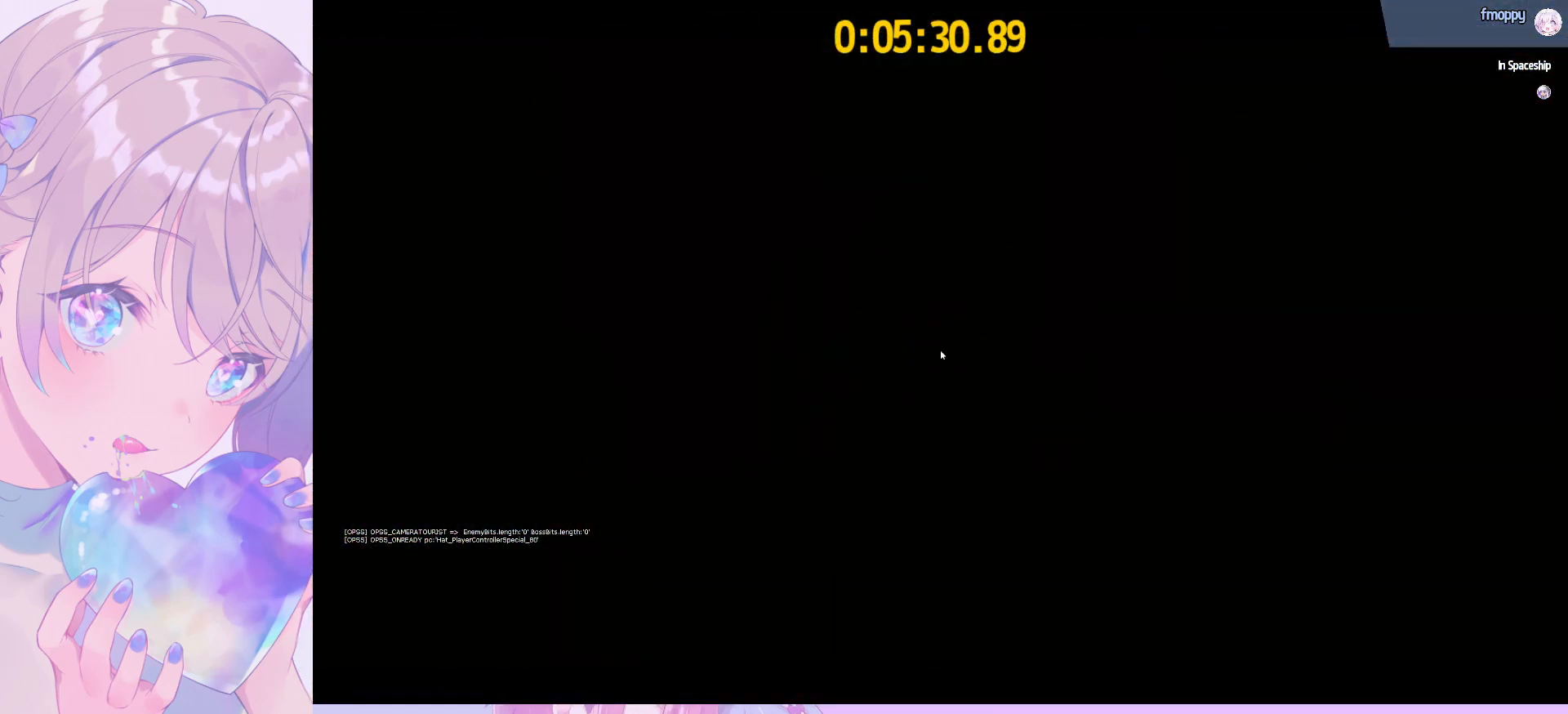
{"keys": [], "mouse": [], "mouse_move": "left", "events": []}
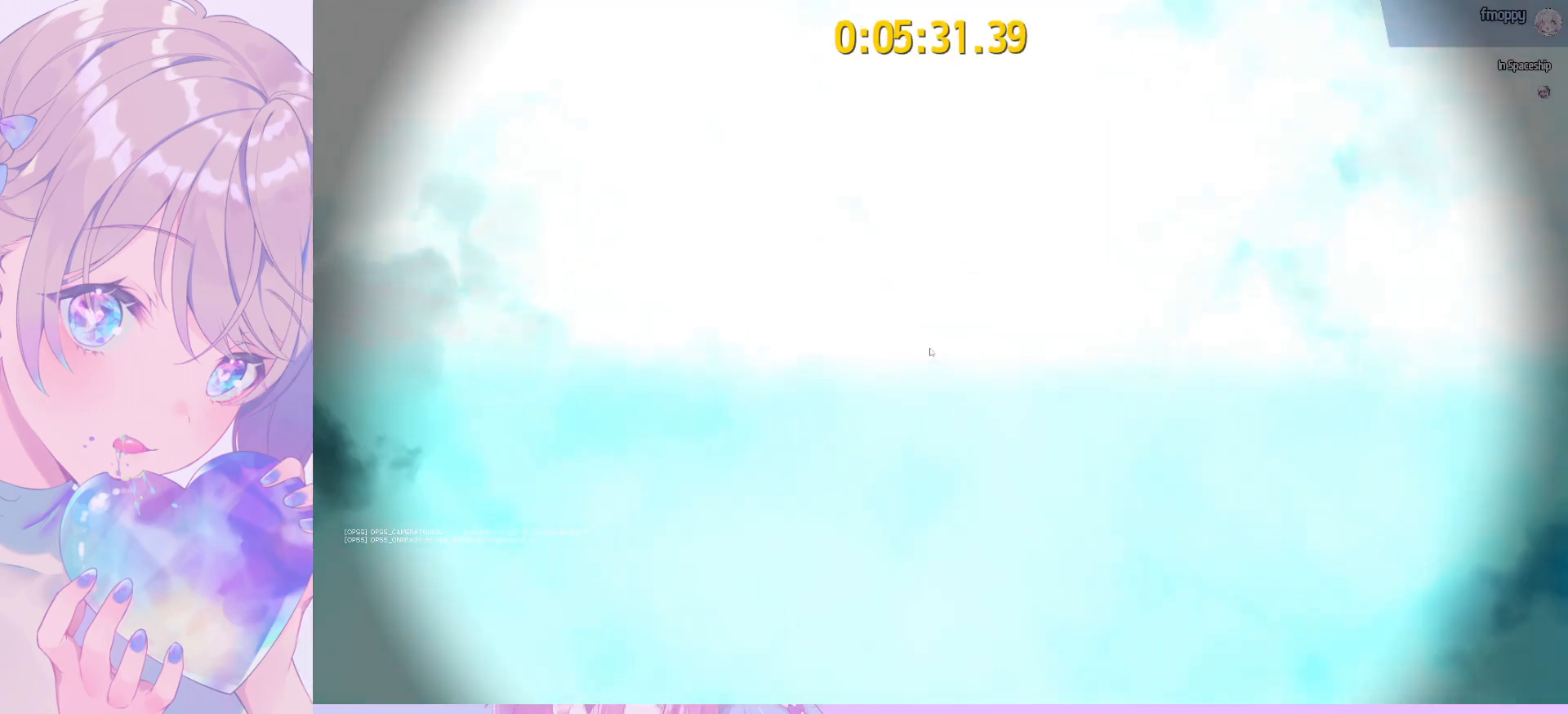
{"keys": [], "mouse": [], "mouse_move": "still", "events": []}
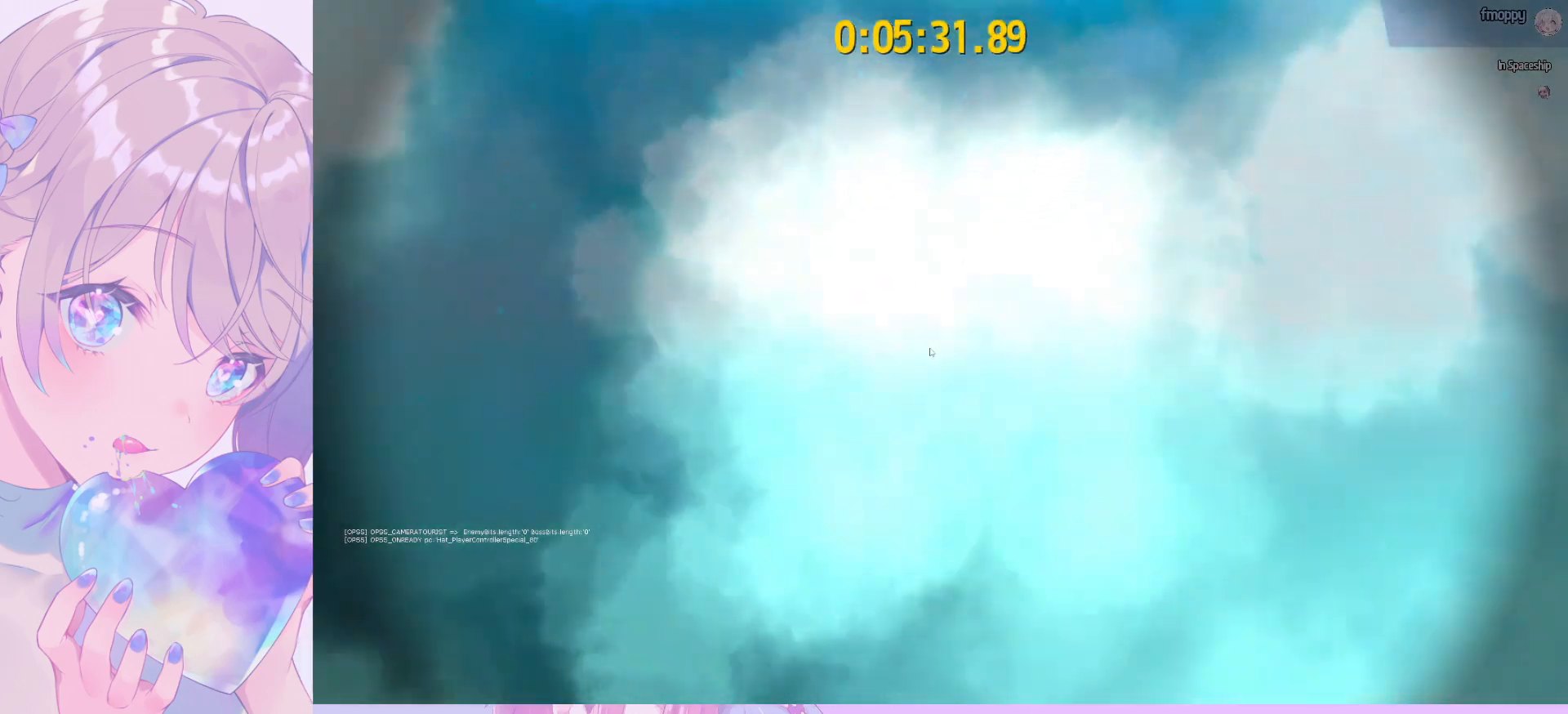
{"keys": [], "mouse": [], "mouse_move": "still", "events": []}
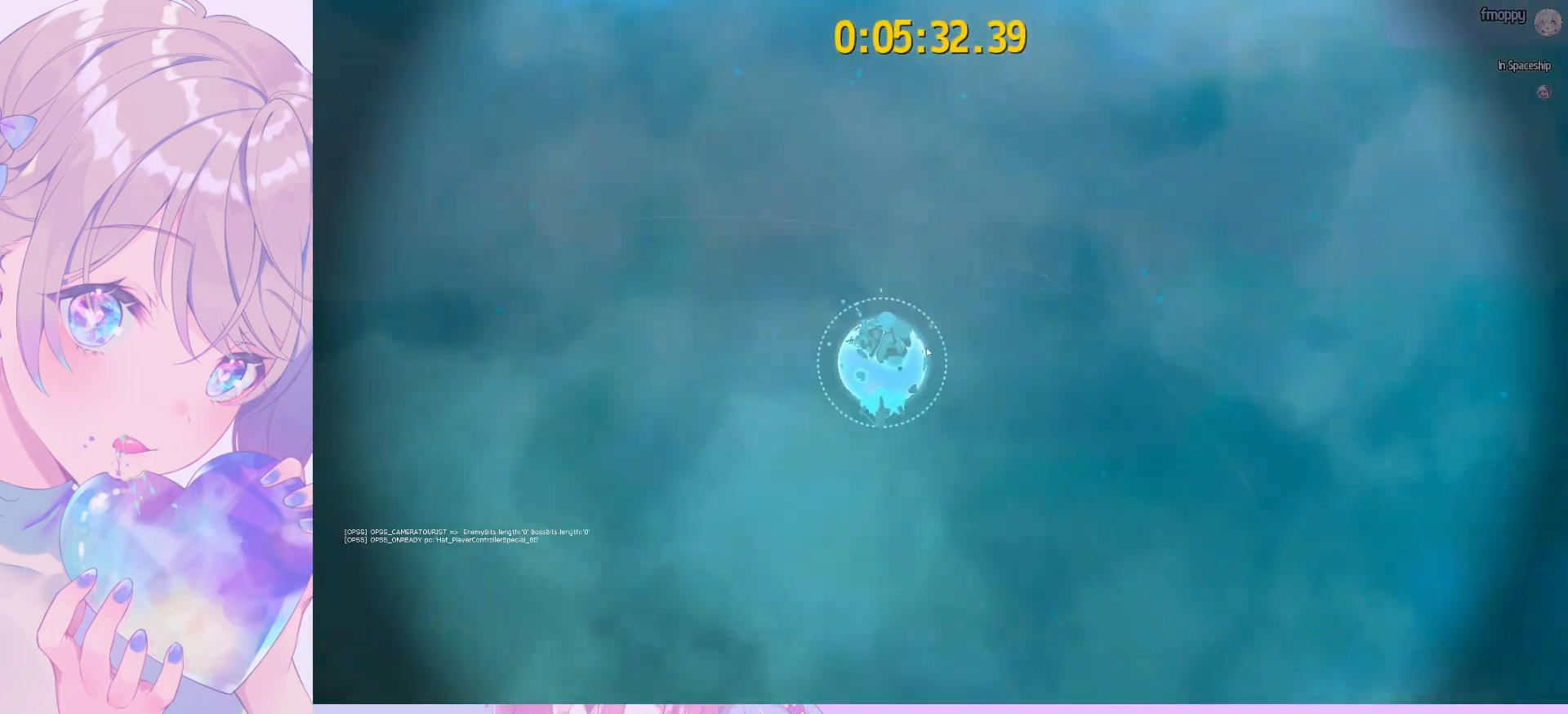
{"keys": [], "mouse": [], "mouse_move": "left", "events": []}
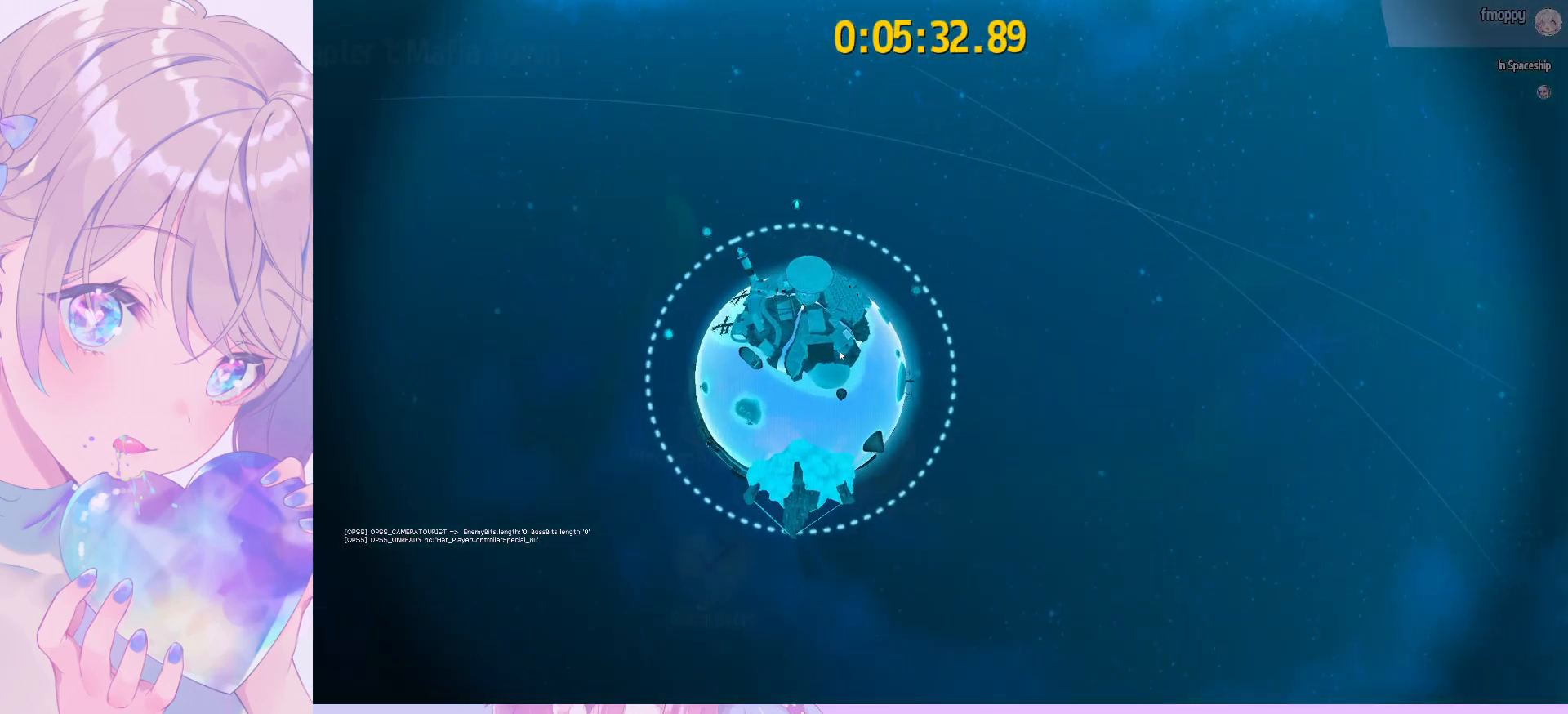
{"keys": [], "mouse": ["left"], "mouse_move": "left", "events": [[183, "mouse_left", "down"]]}
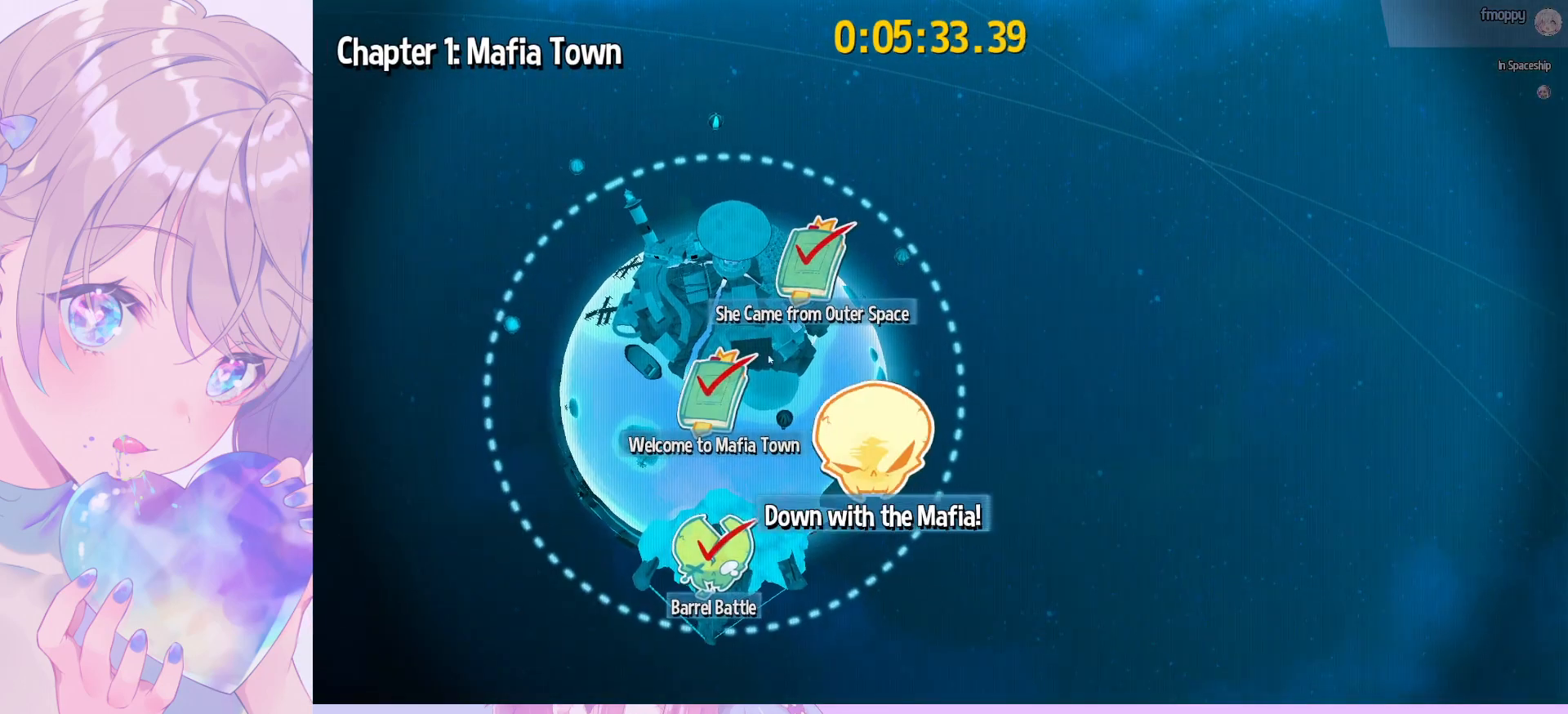
{"keys": [], "mouse": ["left"], "mouse_move": "still", "events": []}
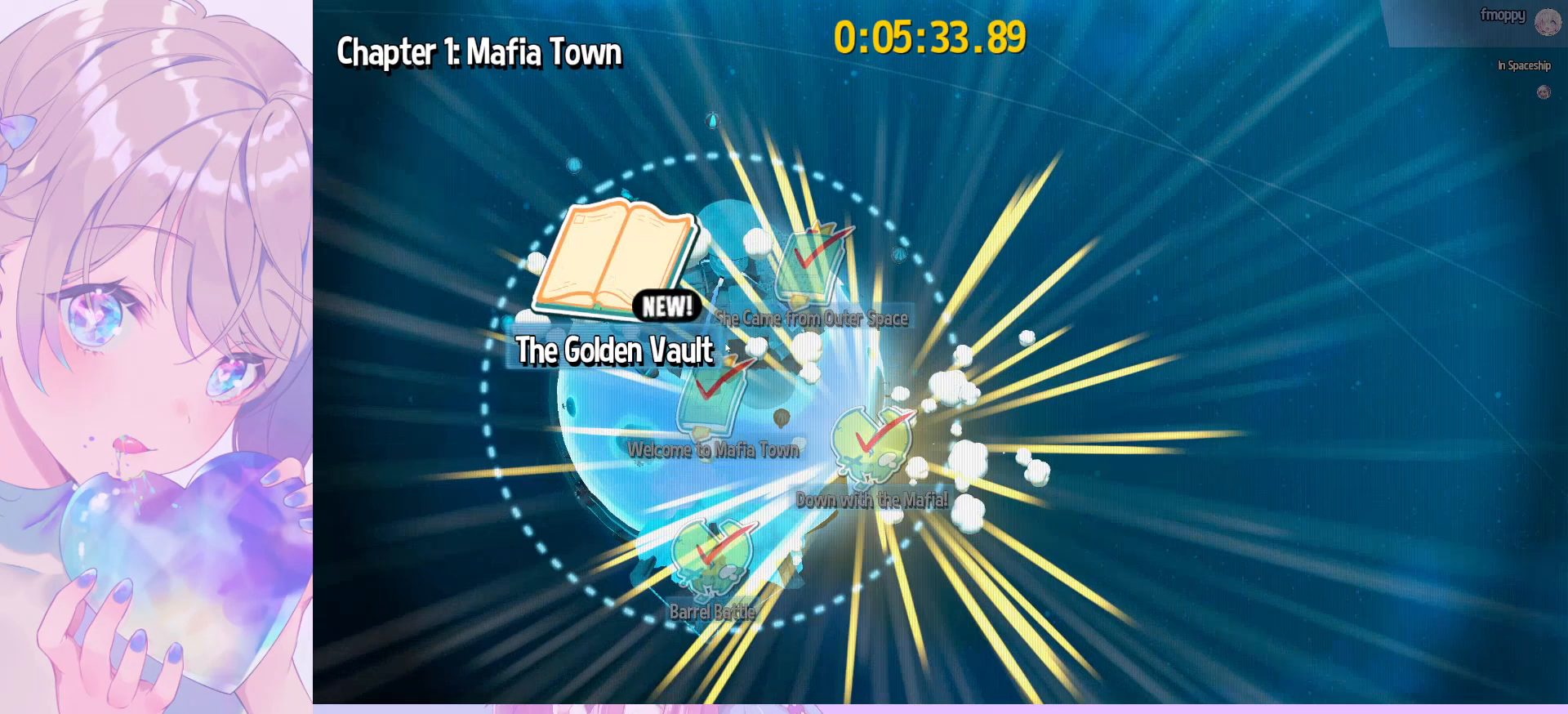
{"keys": [], "mouse": ["left"], "mouse_move": "up-left", "events": []}
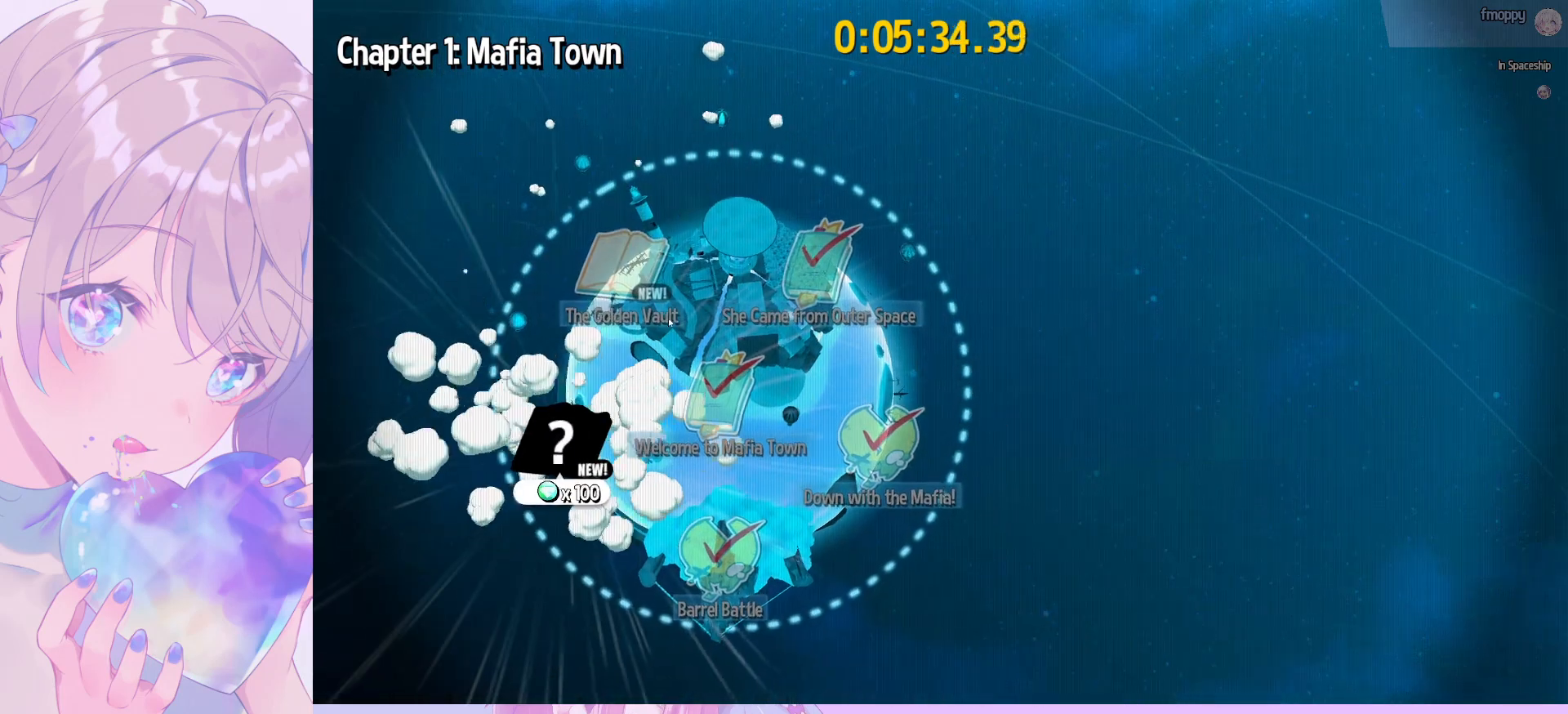
{"keys": [], "mouse": ["left"], "mouse_move": "still", "events": []}